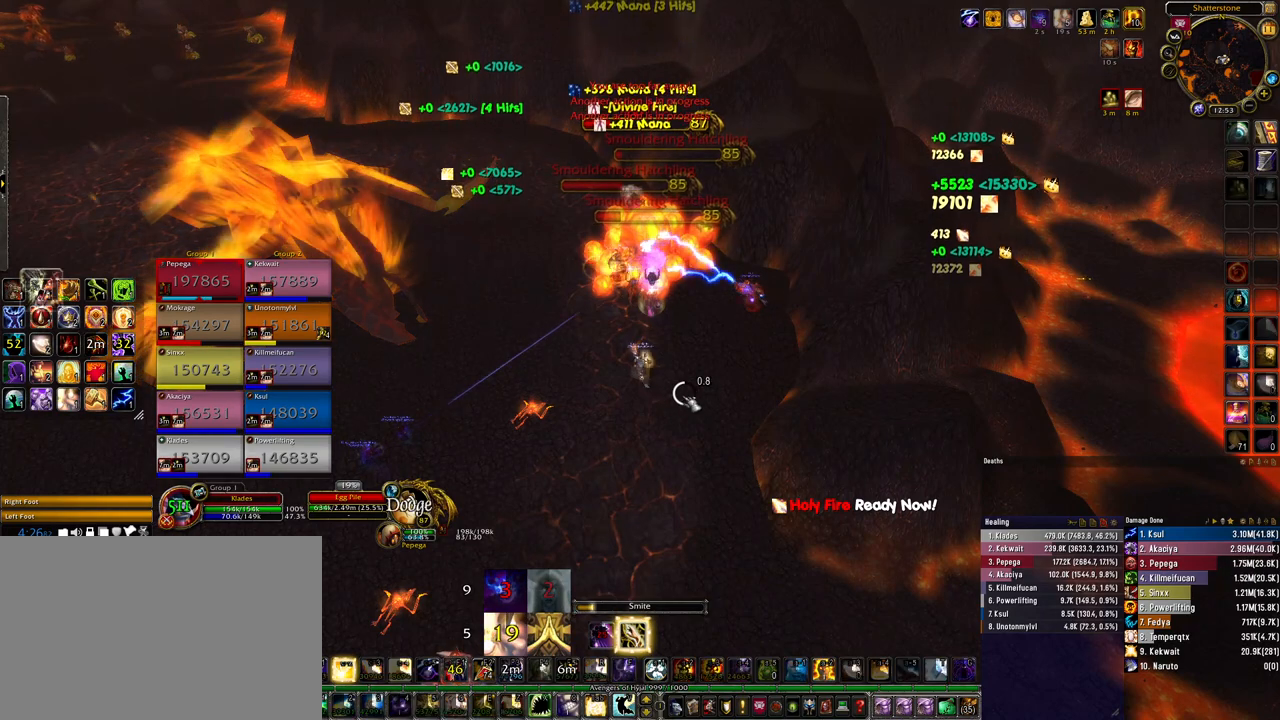
Gameplay with keyboard and mouse; each line is a JSON object with the keys and mouse buttons held at the frame after it. "events" lists presses ("down") and releases ("up") of "1", "2", "3", "4", "5", "a", "alt", "b", "c", "ctrl", "d", "e", "f", "g", "q", "r", "s", "shift", "space", "t", "tab", "tilde", "v", "w", "x", "z", "mouse_left", "mouse_wheel", "mouse_right", "mouse_mb4" and "mouse_mb5" between this image and that frame as [ms after this image, input, new state], when the widget could be followed in between. "mouse_left", "mouse_wheel", "mouse_right", "mouse_mb4", "mouse_mb5" = the "left", "wheel", "right", "mb4", "mb5" buttons of the "mouse" list. No other keys are recorded. "wheel" means that the mouse wheel is clicked or scrolled. Mouse movement is not recorded.
{"keys": ["ctrl"], "mouse": [], "events": []}
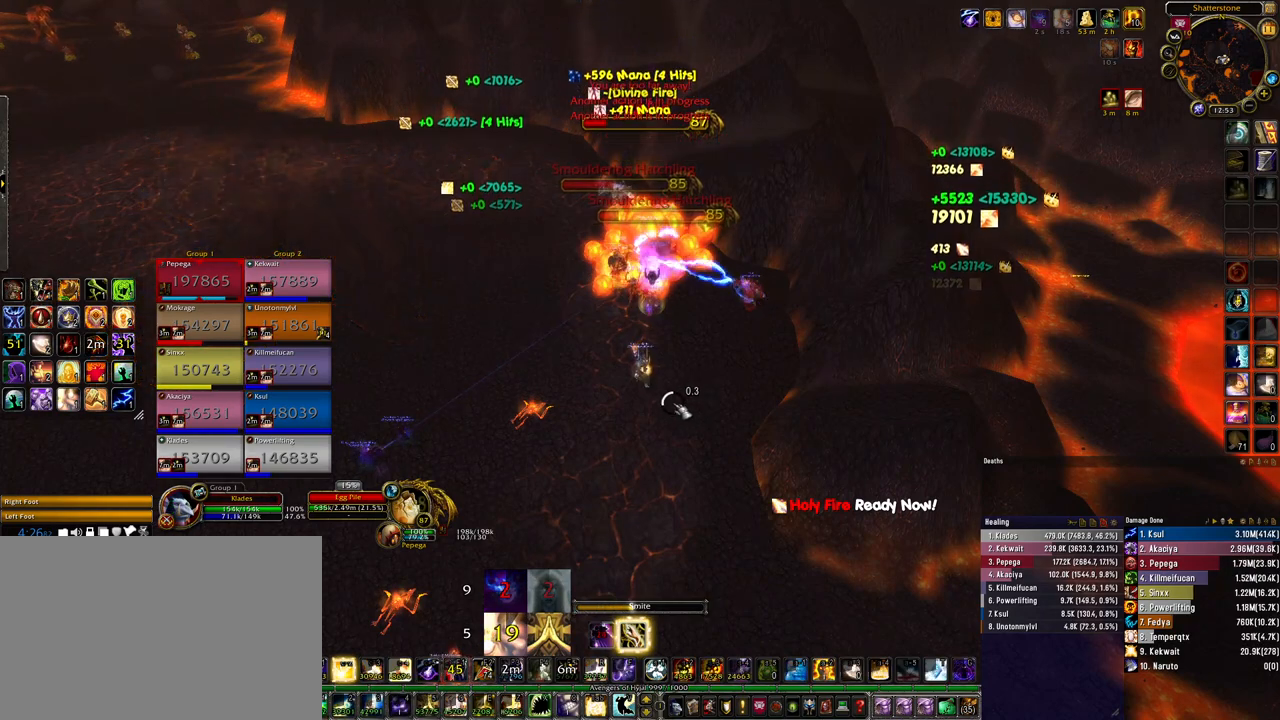
{"keys": ["ctrl"], "mouse": [], "events": []}
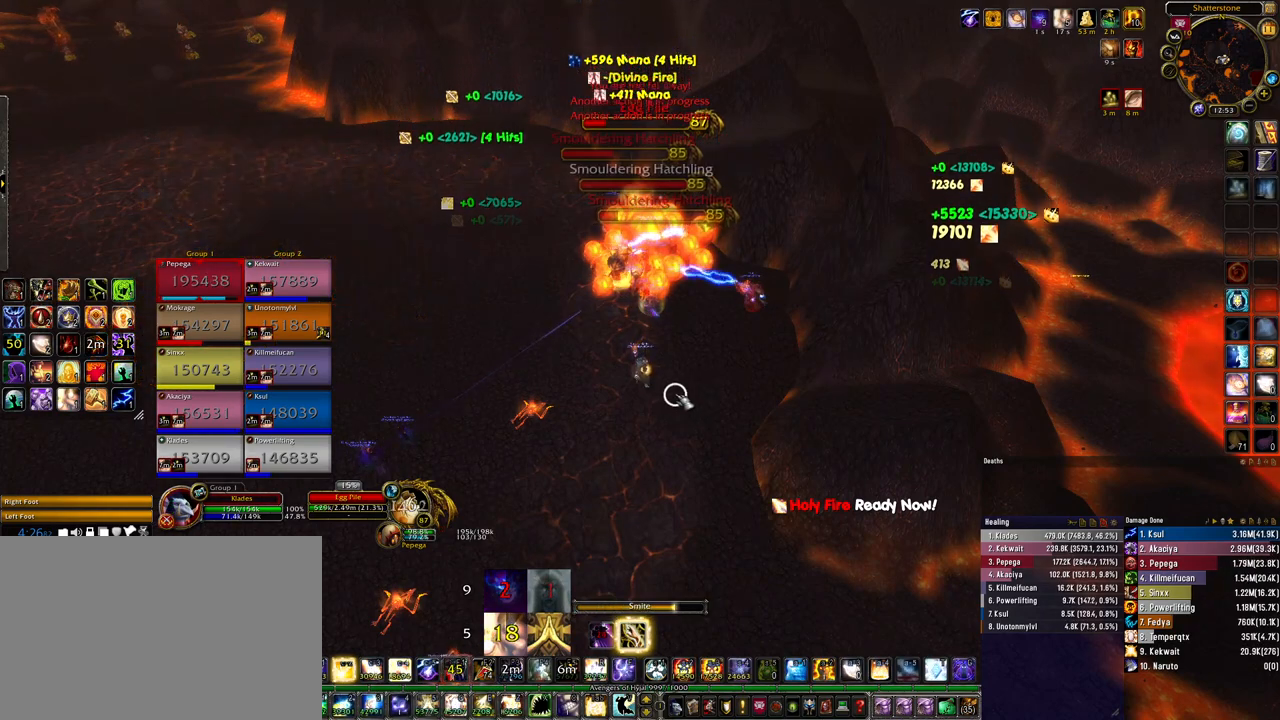
{"keys": ["3", "ctrl"], "mouse": [], "events": [[433, "3", "down"]]}
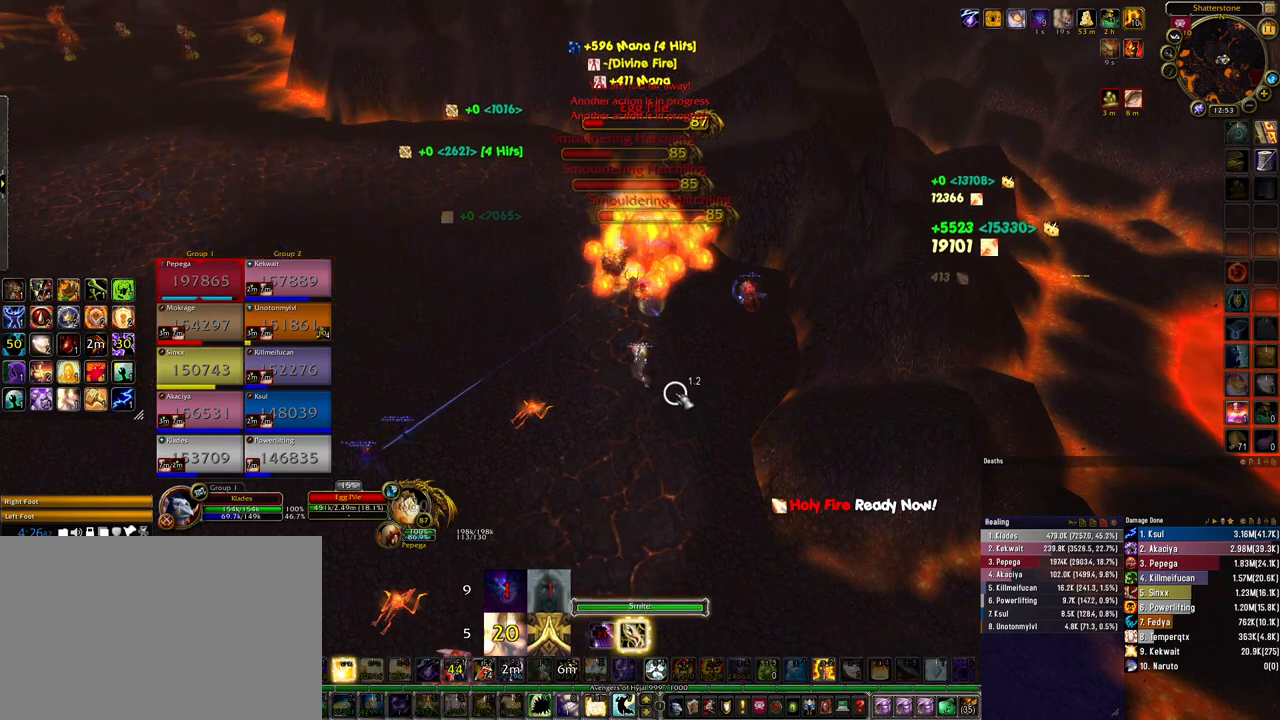
{"keys": ["ctrl"], "mouse": [], "events": [[33, "3", "up"], [167, "3", "down"], [267, "3", "up"]]}
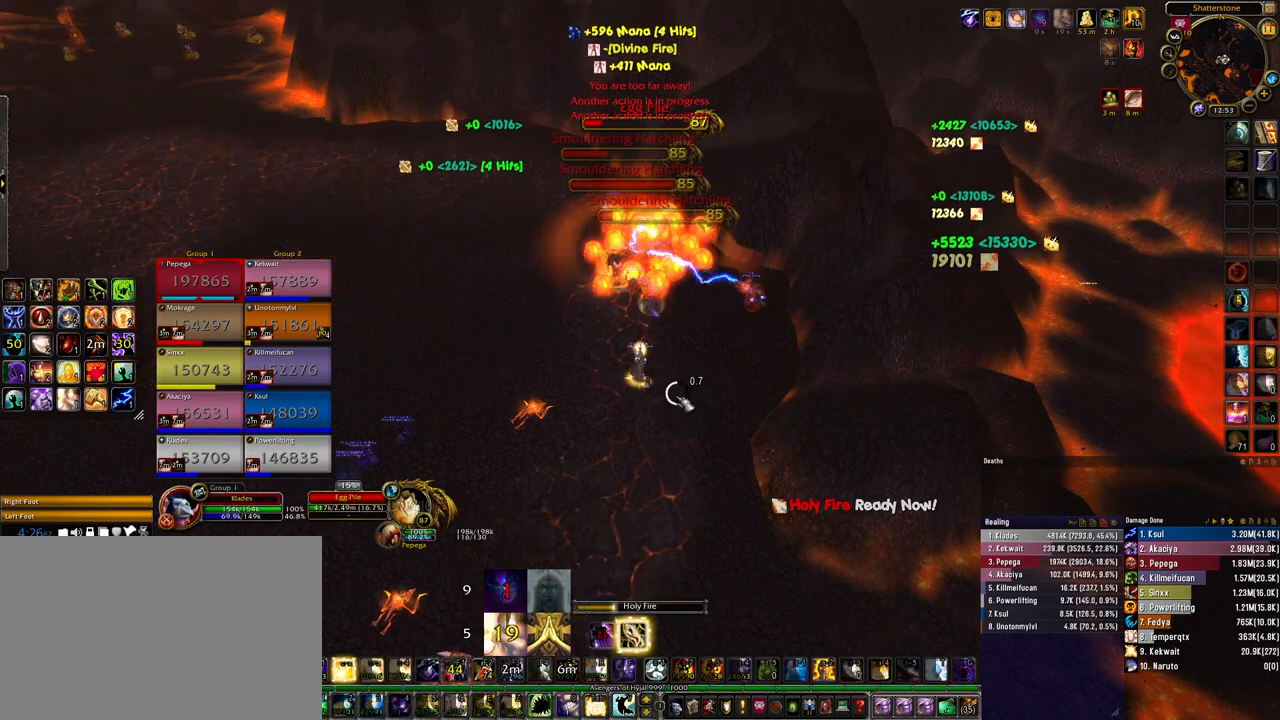
{"keys": ["ctrl"], "mouse": [], "events": []}
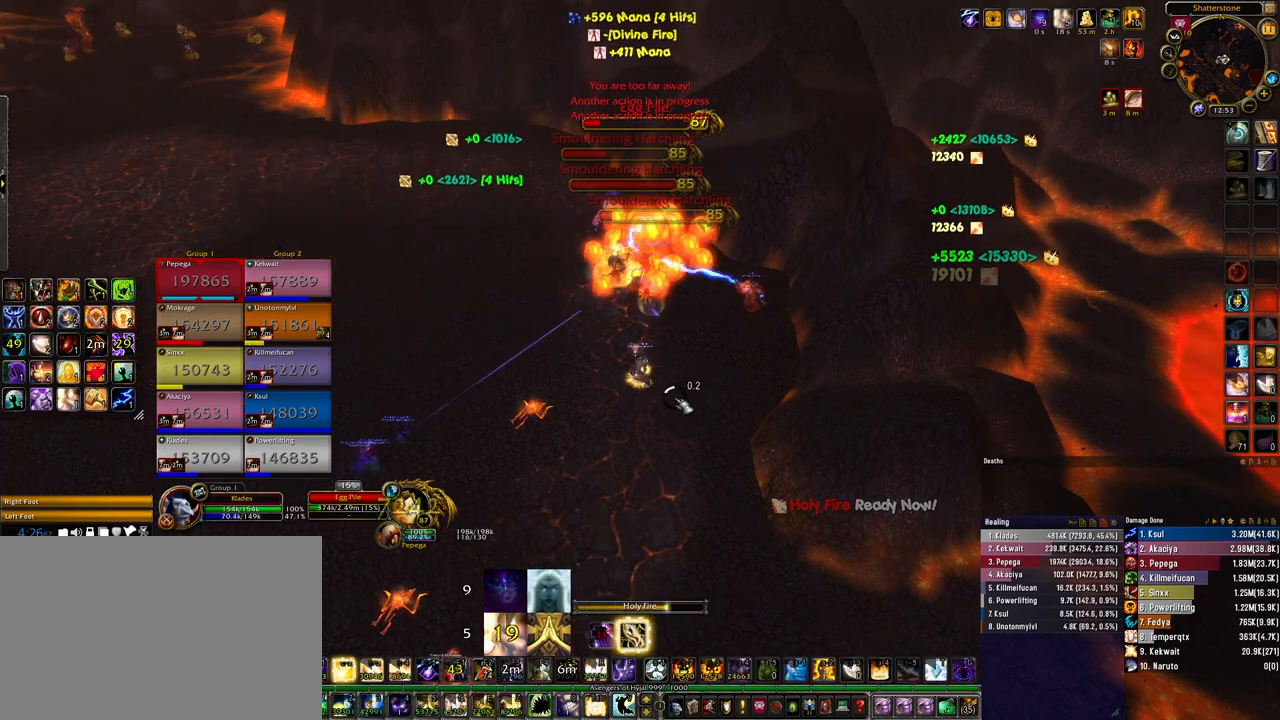
{"keys": ["4", "ctrl"], "mouse": [], "events": [[367, "2", "down"], [433, "2", "up"], [433, "4", "down"]]}
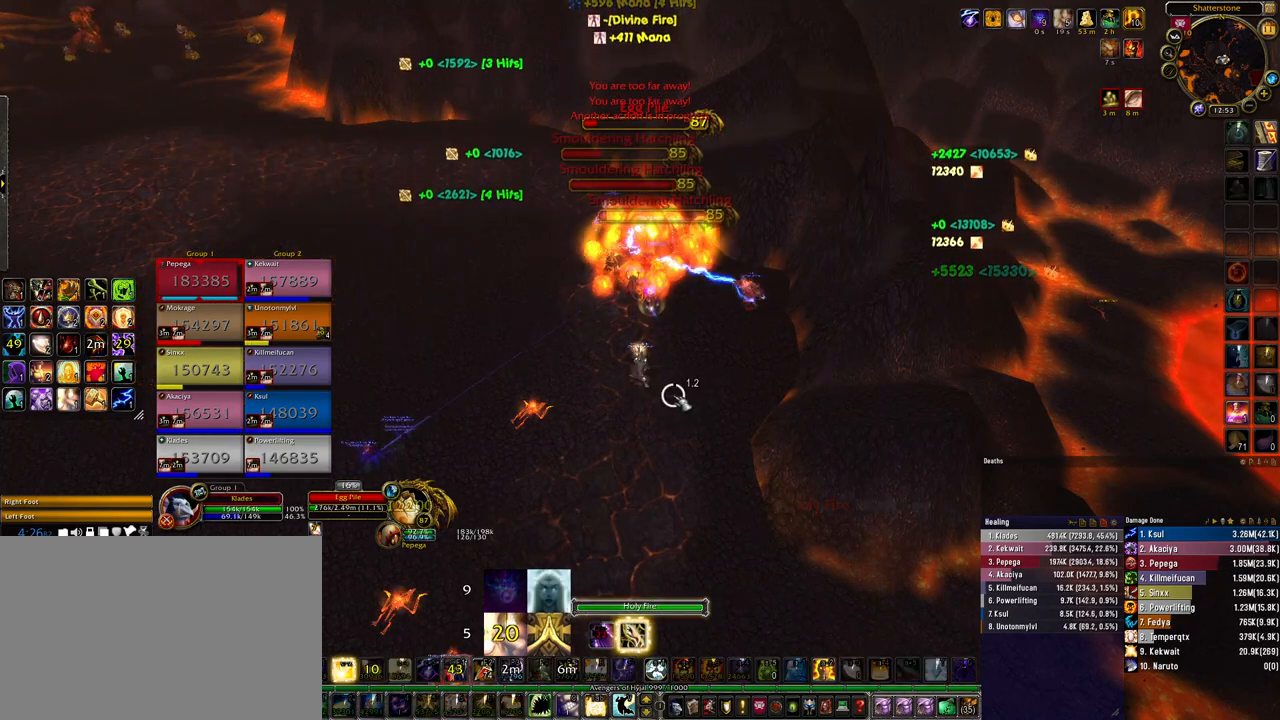
{"keys": ["ctrl"], "mouse": [], "events": [[33, "4", "up"], [100, "4", "down"], [200, "4", "up"]]}
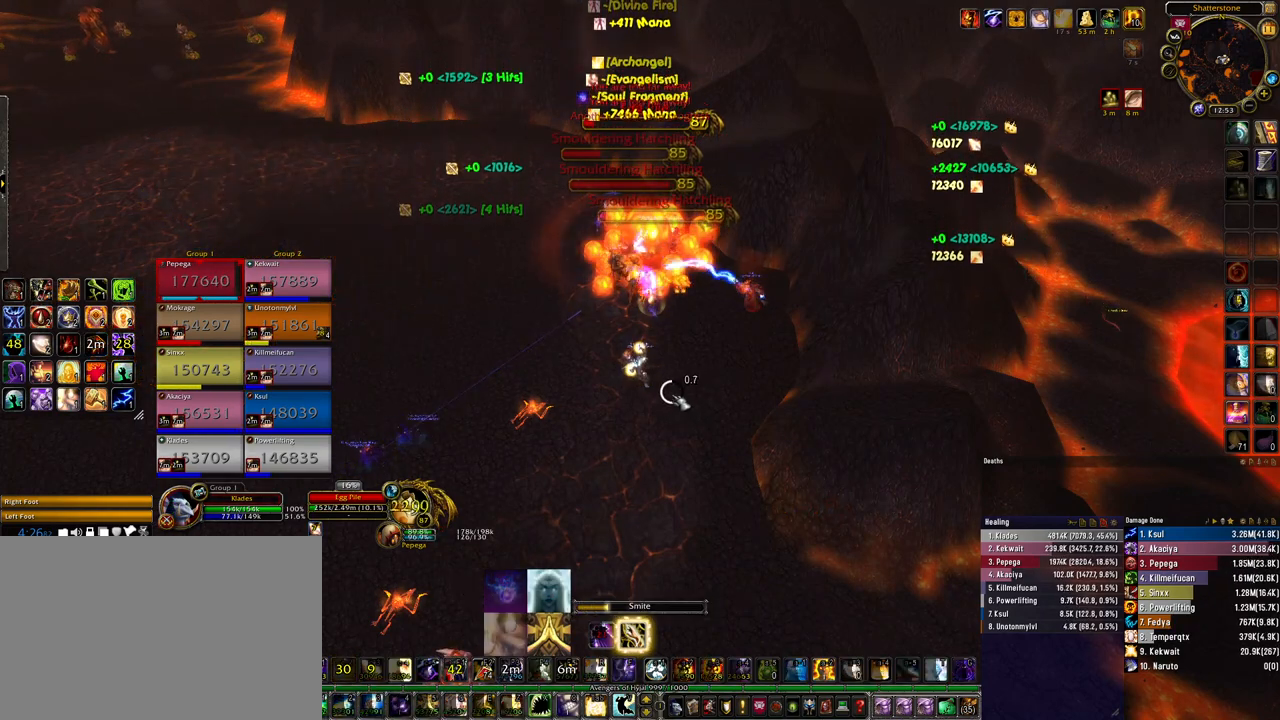
{"keys": [], "mouse": [], "events": [[433, "ctrl", "up"]]}
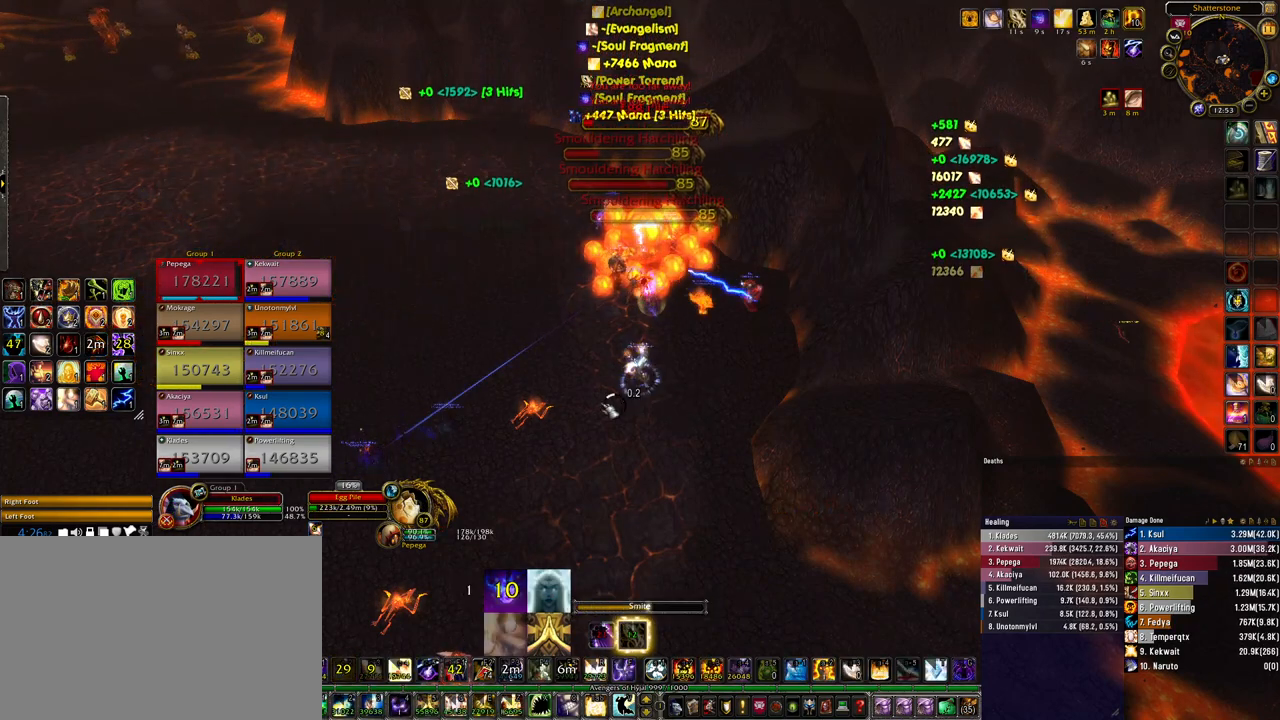
{"keys": [], "mouse": [], "events": []}
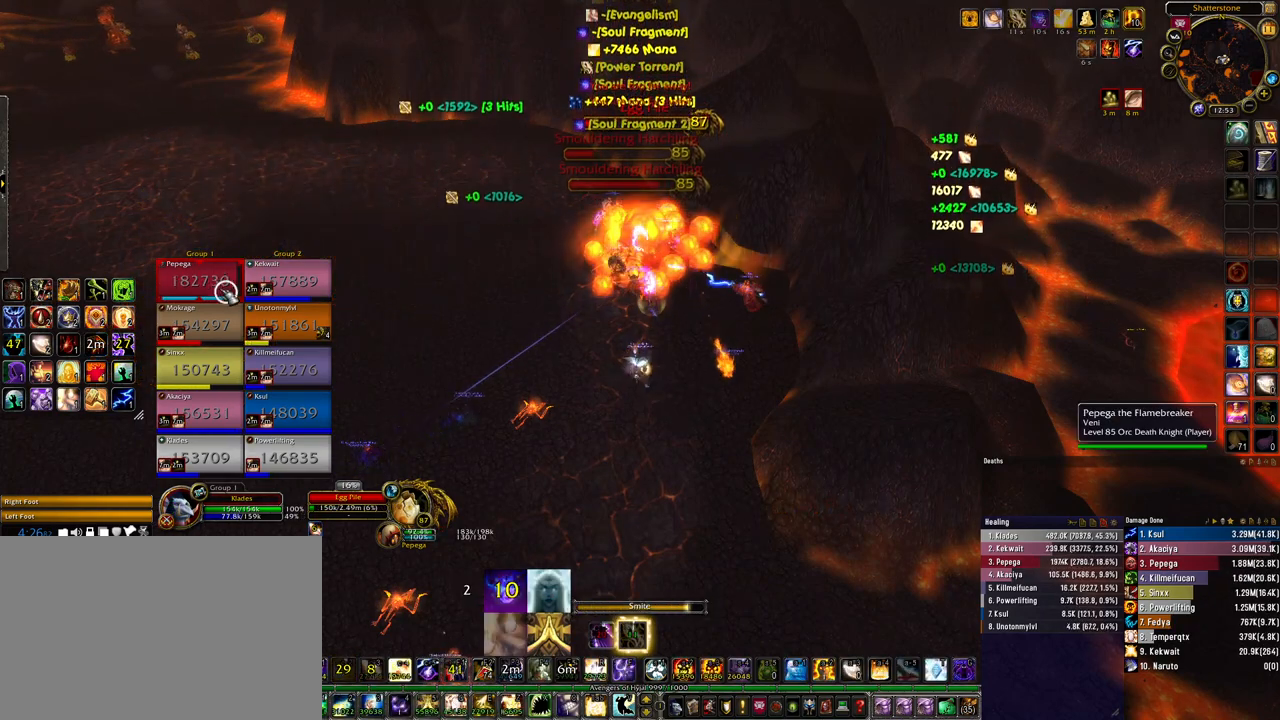
{"keys": [], "mouse": [], "events": [[67, "q", "down"], [167, "q", "up"], [233, "q", "down"], [300, "q", "up"], [400, "q", "down"], [500, "q", "up"]]}
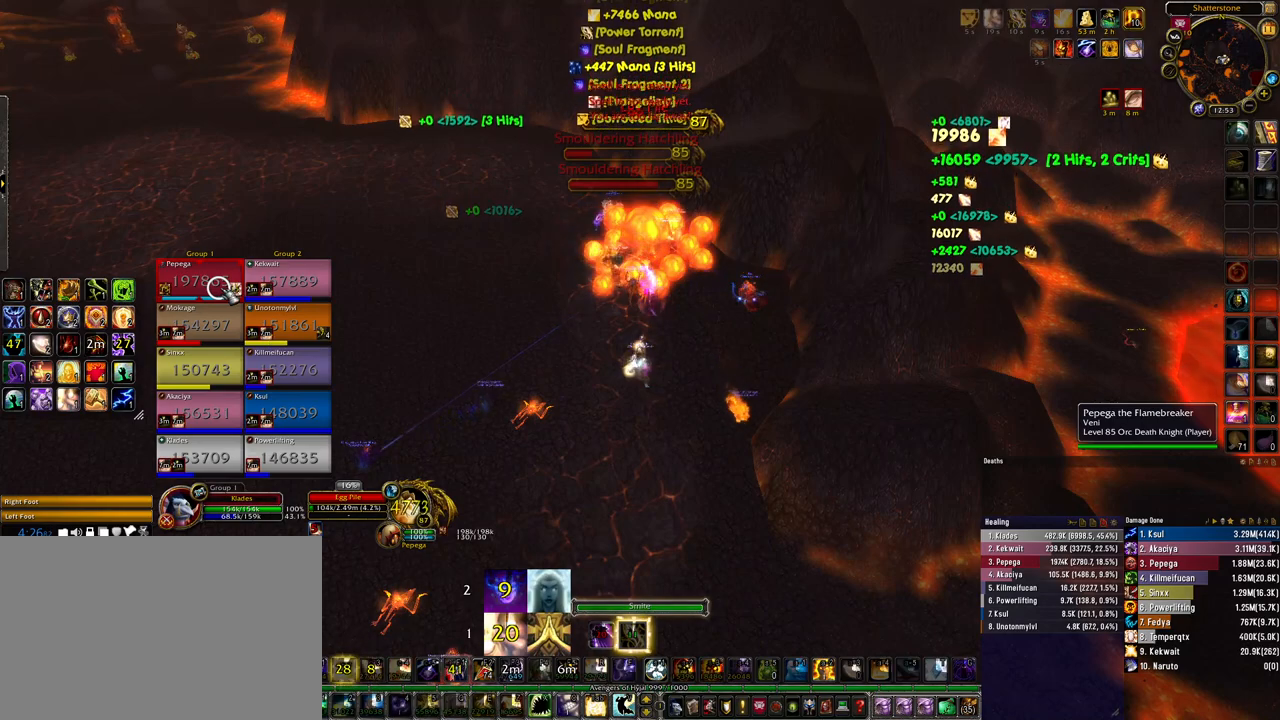
{"keys": ["a", "w"], "mouse": ["right"], "events": [[67, "q", "down"], [100, "a", "down"], [233, "q", "up"], [267, "w", "down"], [500, "mouse_right", "down"]]}
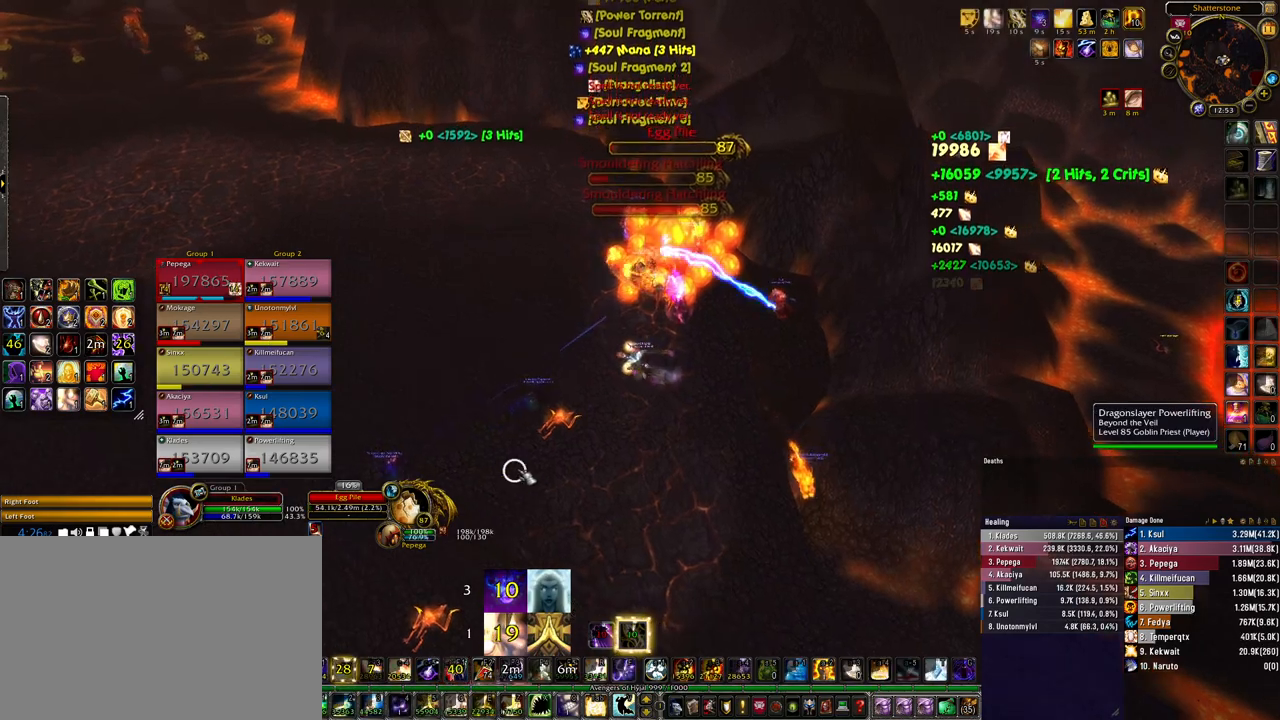
{"keys": ["w"], "mouse": ["right"], "events": [[400, "a", "up"]]}
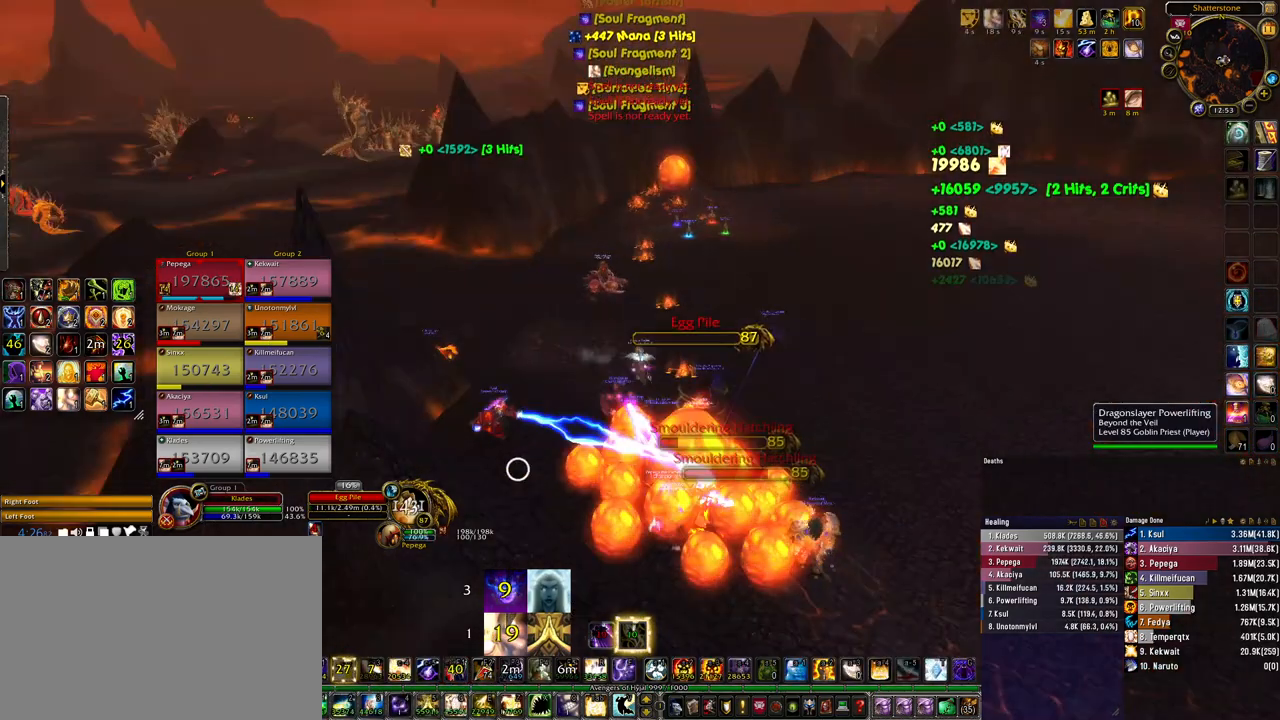
{"keys": ["w"], "mouse": ["right"], "events": [[133, "space", "down"], [300, "space", "up"]]}
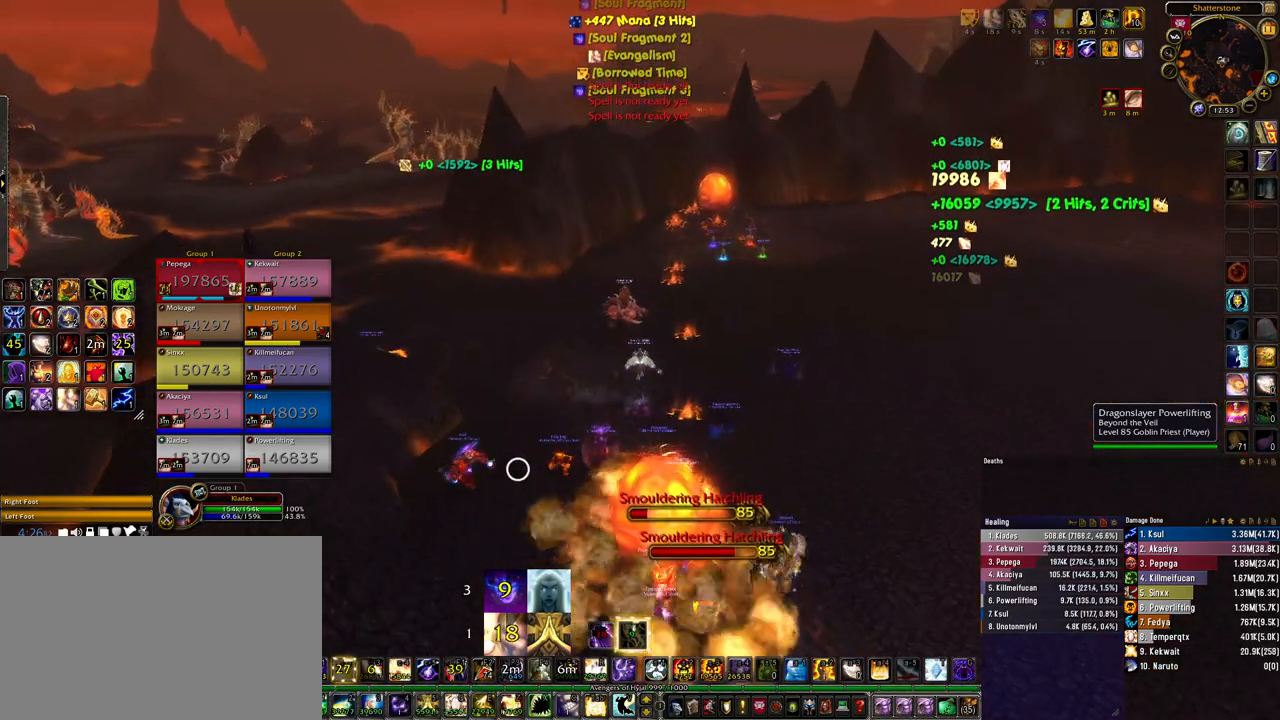
{"keys": ["w"], "mouse": ["right"], "events": []}
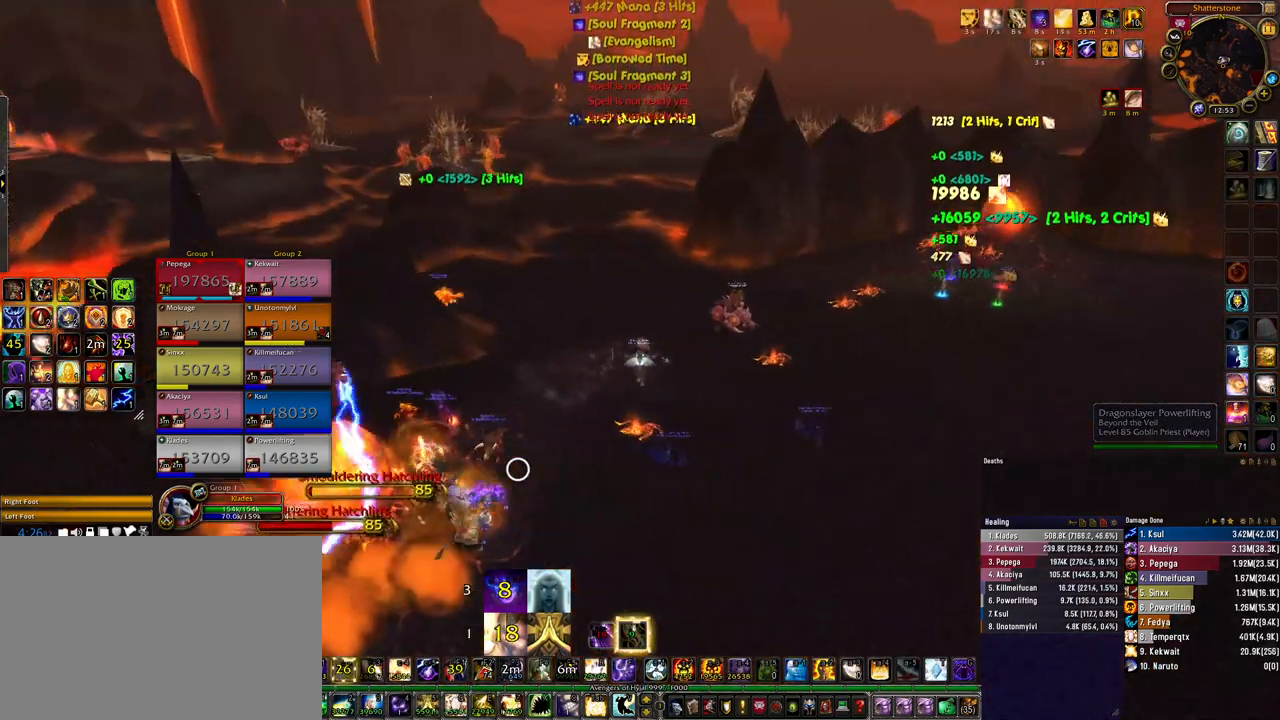
{"keys": ["w"], "mouse": ["right"], "events": []}
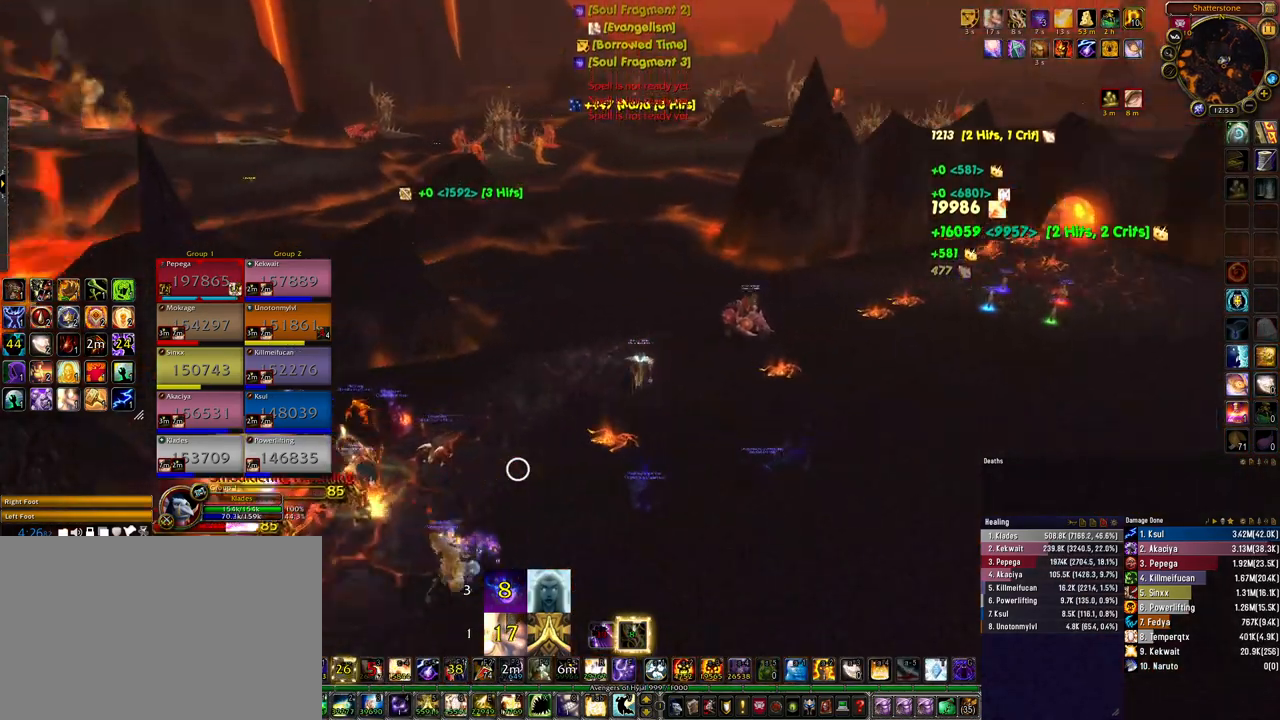
{"keys": ["w"], "mouse": ["right"], "events": []}
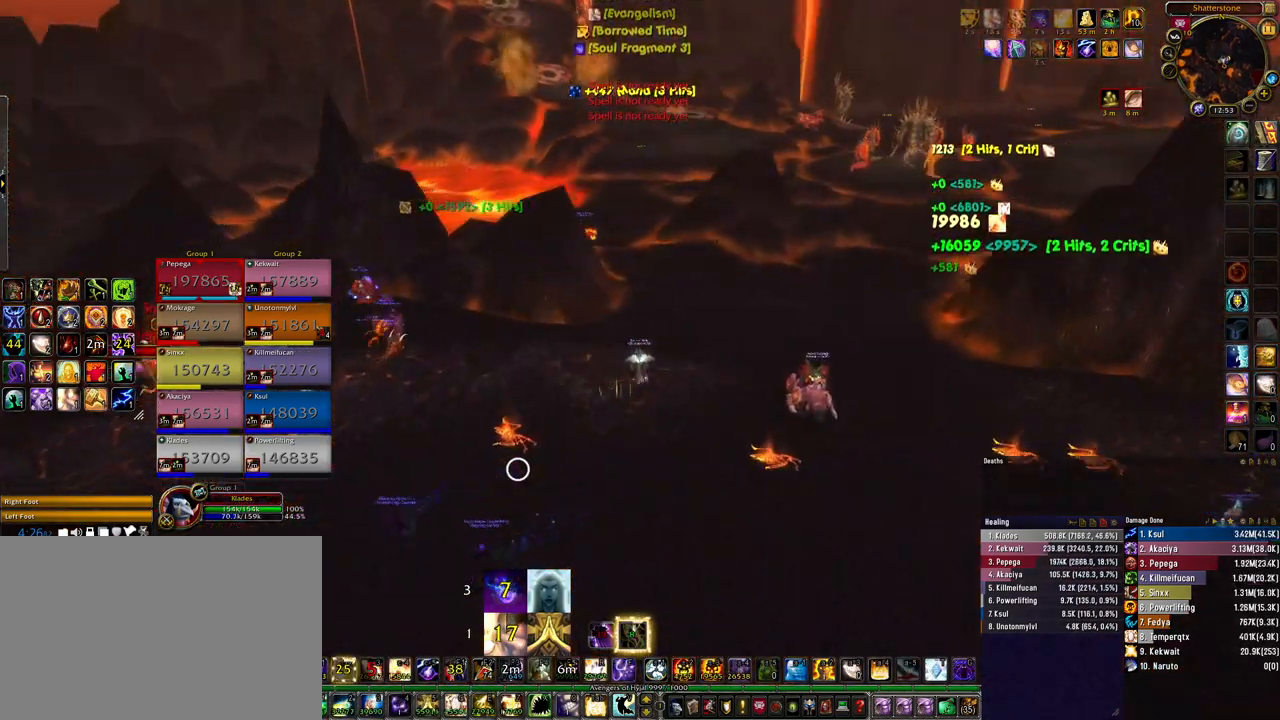
{"keys": ["w"], "mouse": [], "events": [[100, "mouse_right", "up"]]}
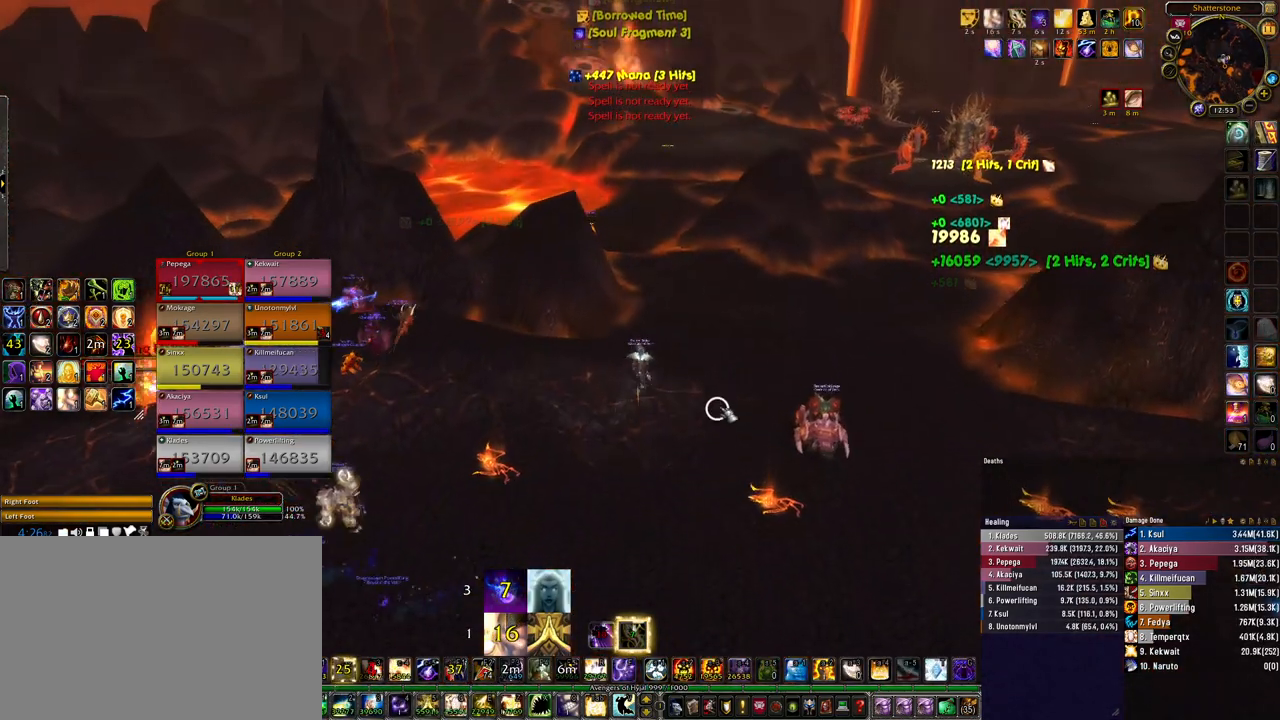
{"keys": [], "mouse": [], "events": [[233, "mouse_mb5", "down"], [367, "mouse_mb5", "up"], [400, "w", "up"]]}
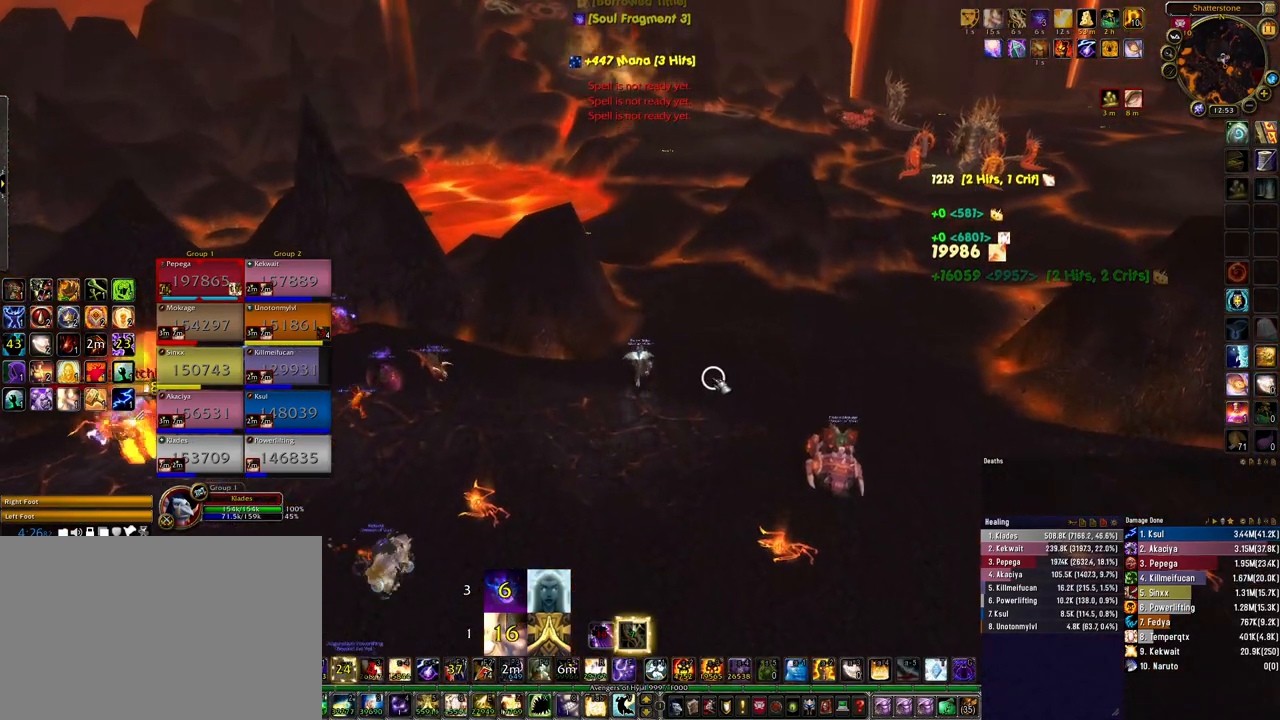
{"keys": [], "mouse": [], "events": []}
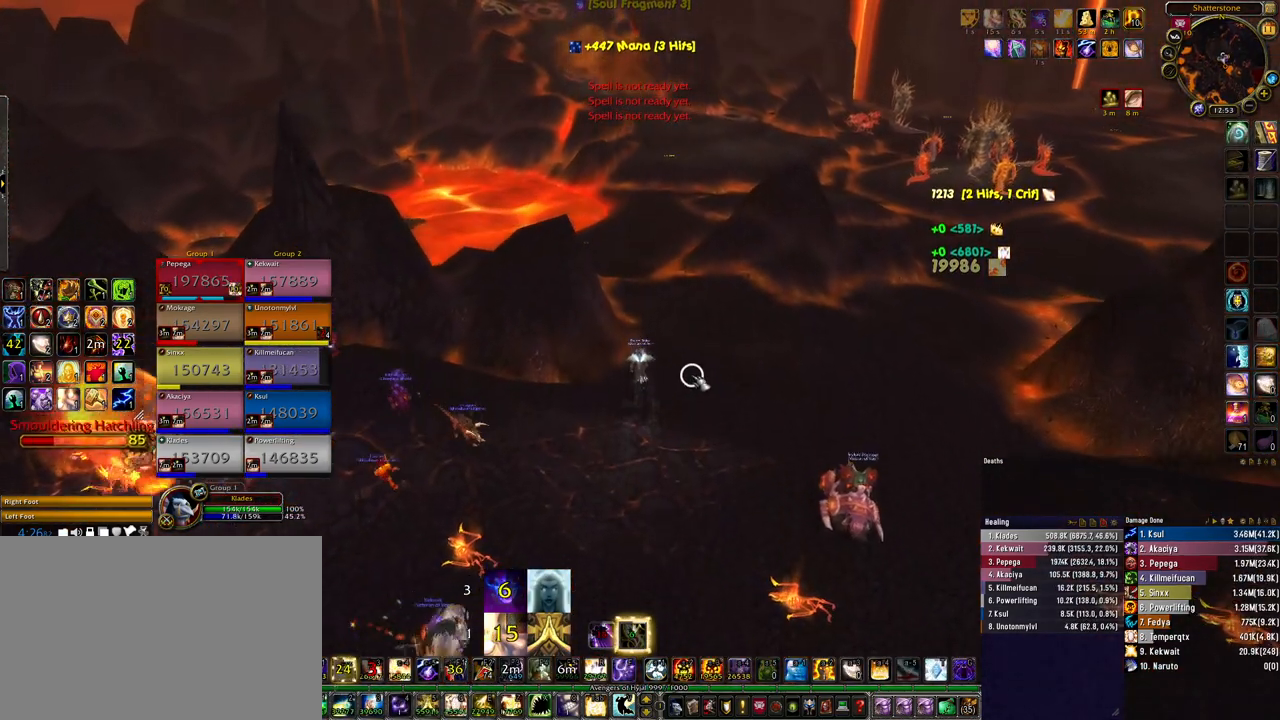
{"keys": [], "mouse": [], "events": []}
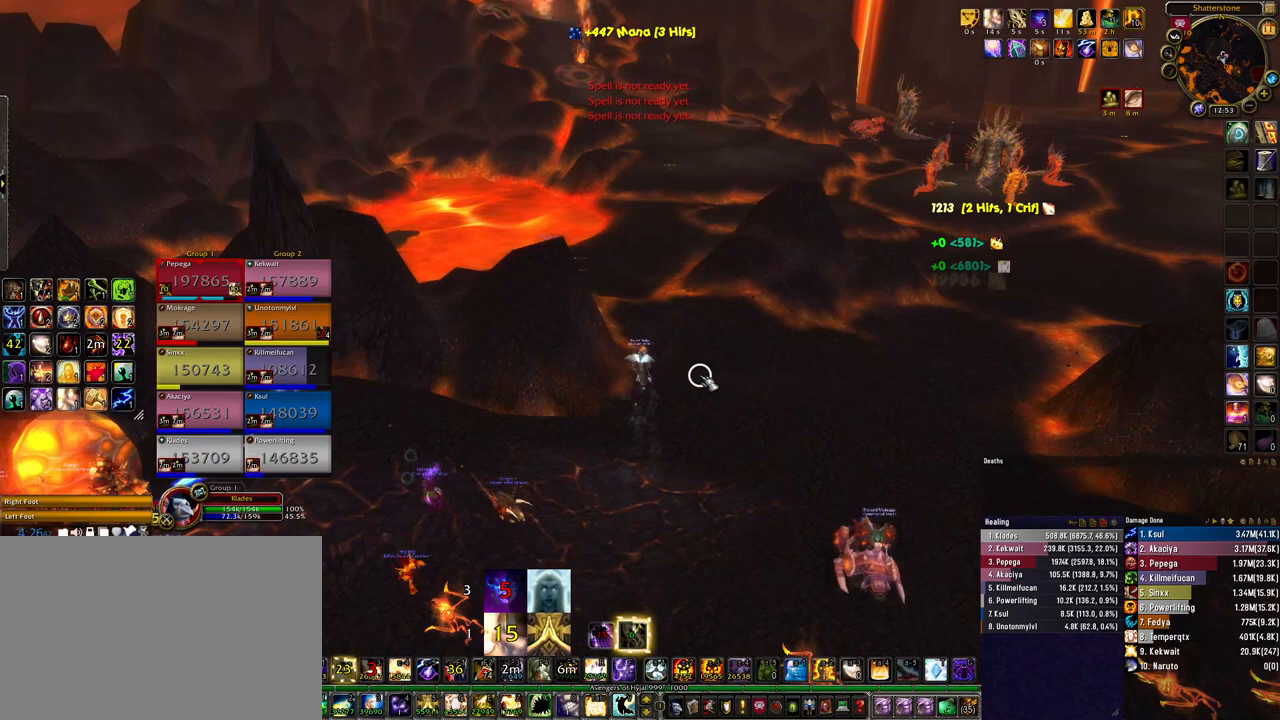
{"keys": [], "mouse": ["right"], "events": [[367, "mouse_right", "down"]]}
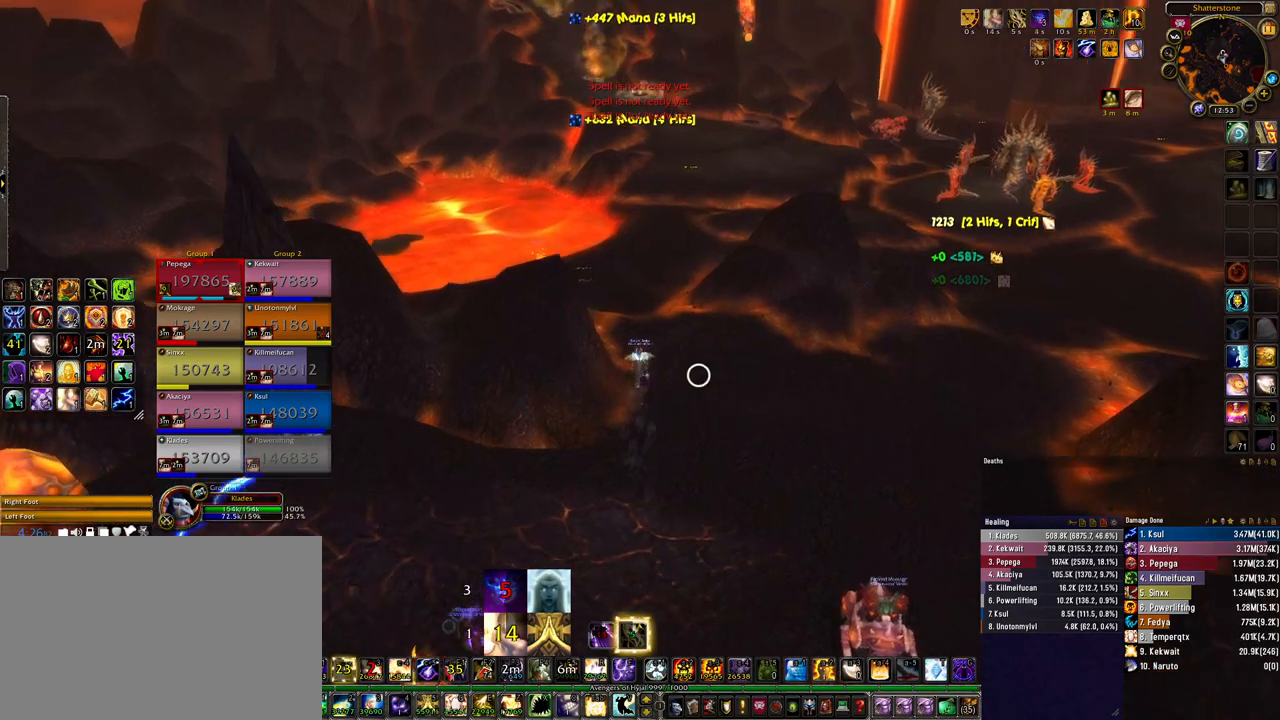
{"keys": [], "mouse": ["right"], "events": []}
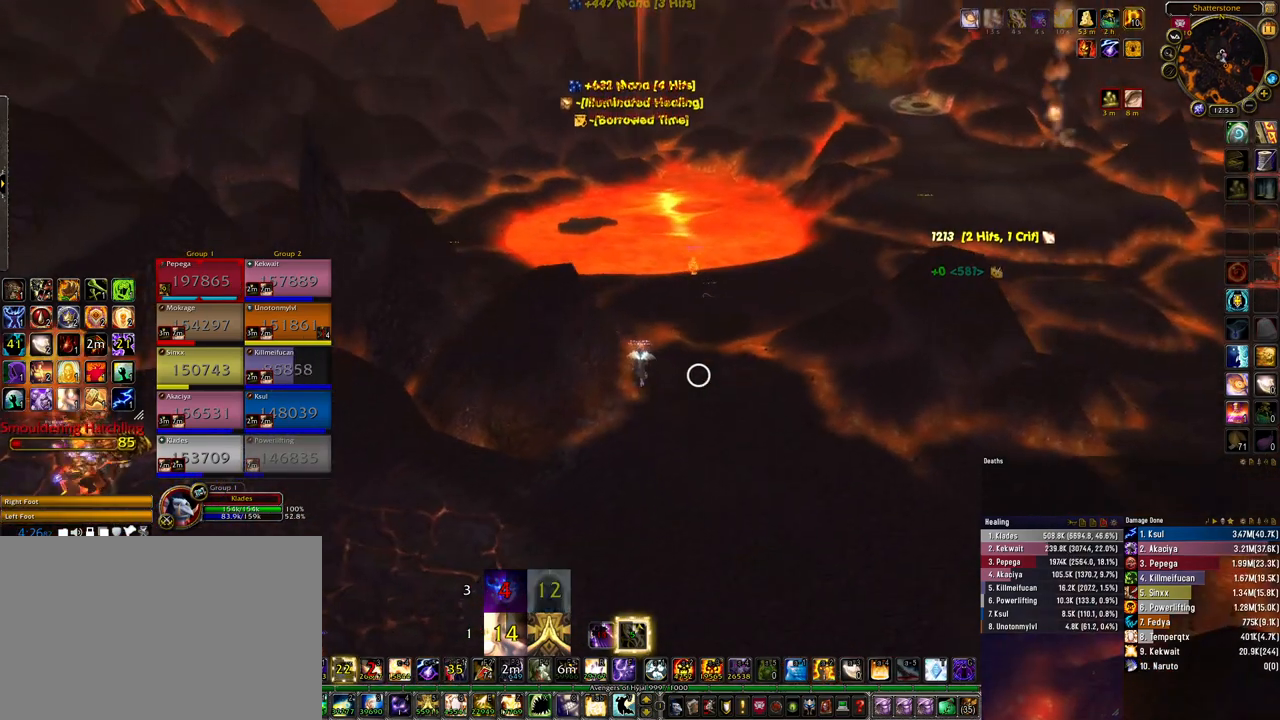
{"keys": [], "mouse": ["right"], "events": []}
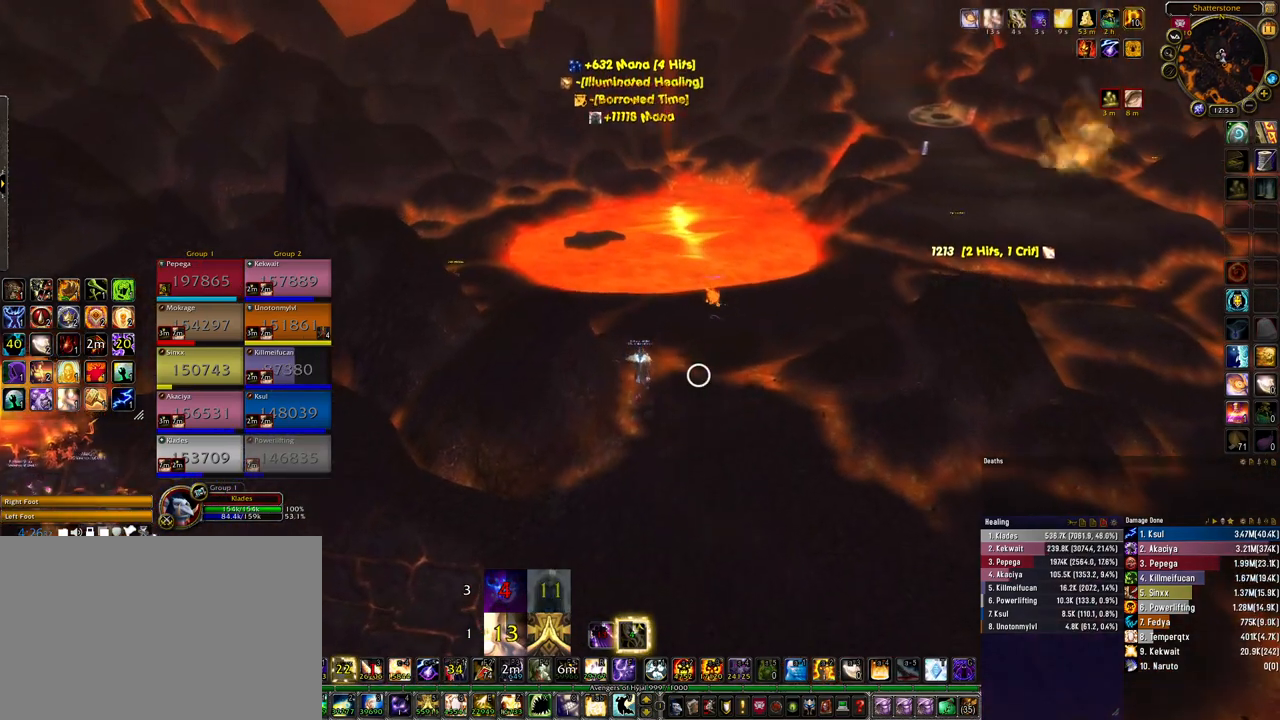
{"keys": [], "mouse": ["right"], "events": []}
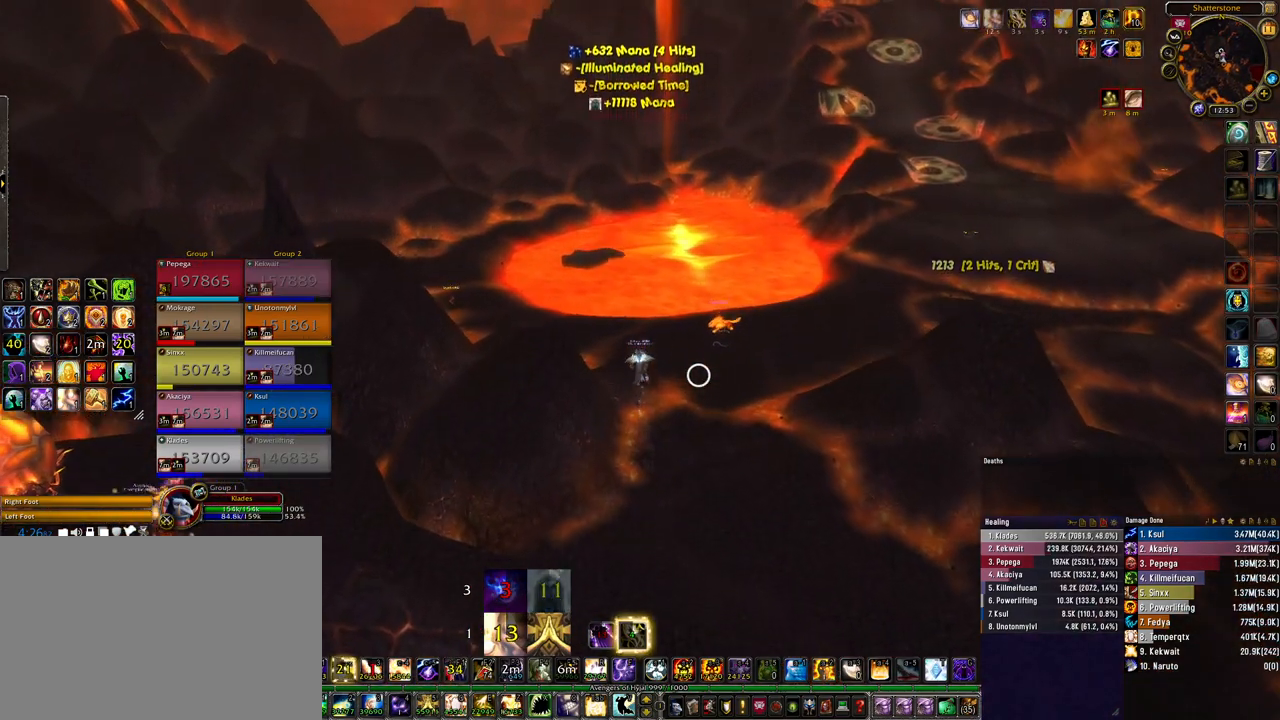
{"keys": ["d", "s"], "mouse": ["right"], "events": [[500, "d", "down"], [500, "s", "down"]]}
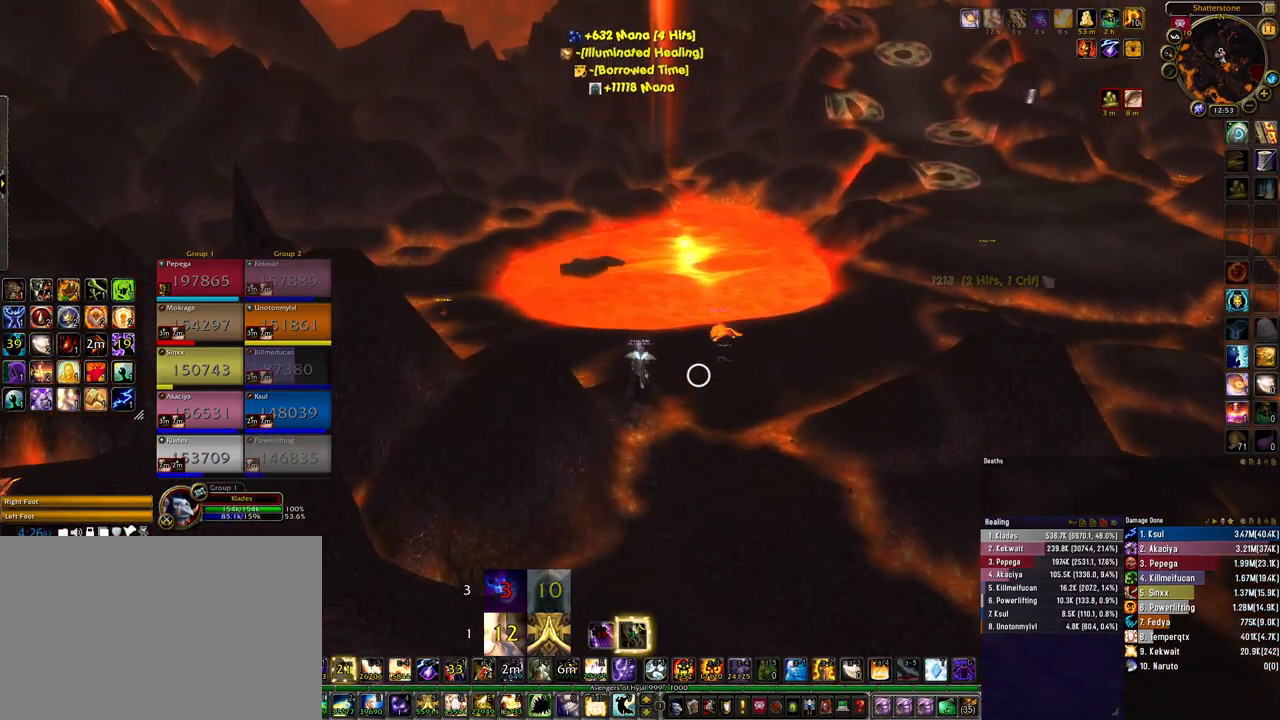
{"keys": ["d", "s"], "mouse": ["right"], "events": []}
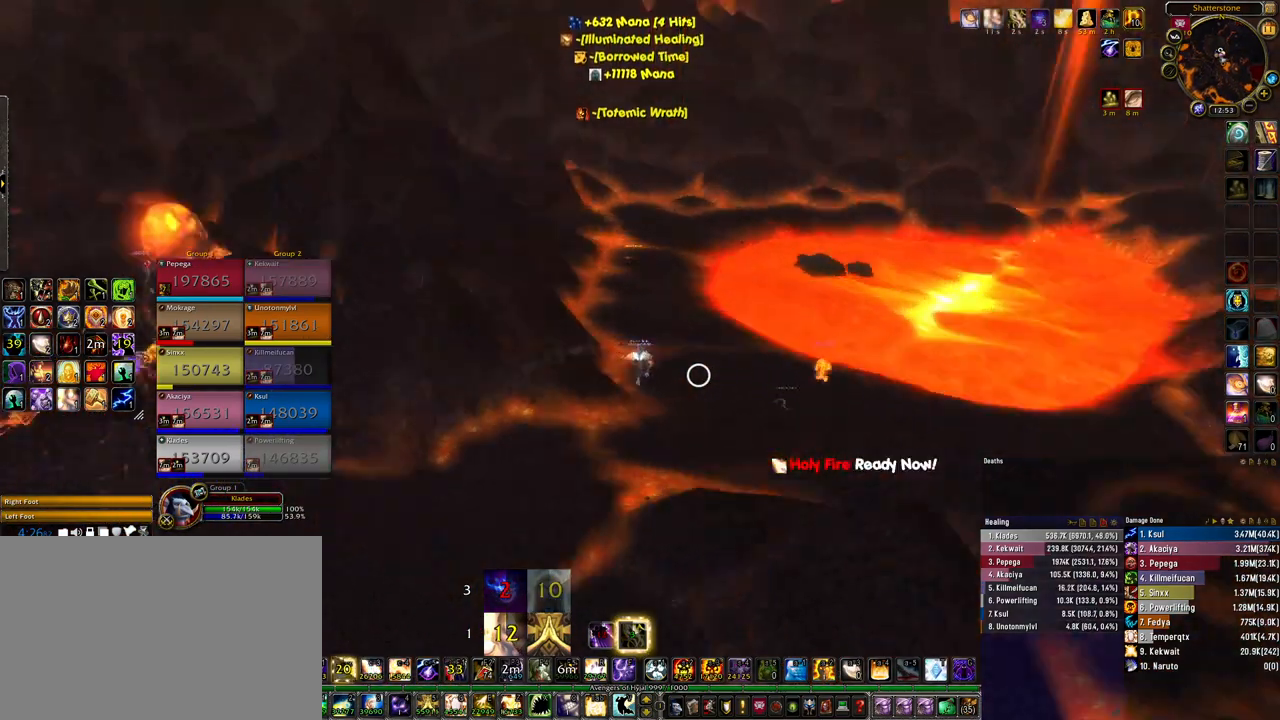
{"keys": ["a"], "mouse": ["right"], "events": [[67, "d", "up"], [167, "a", "down"], [300, "s", "up"]]}
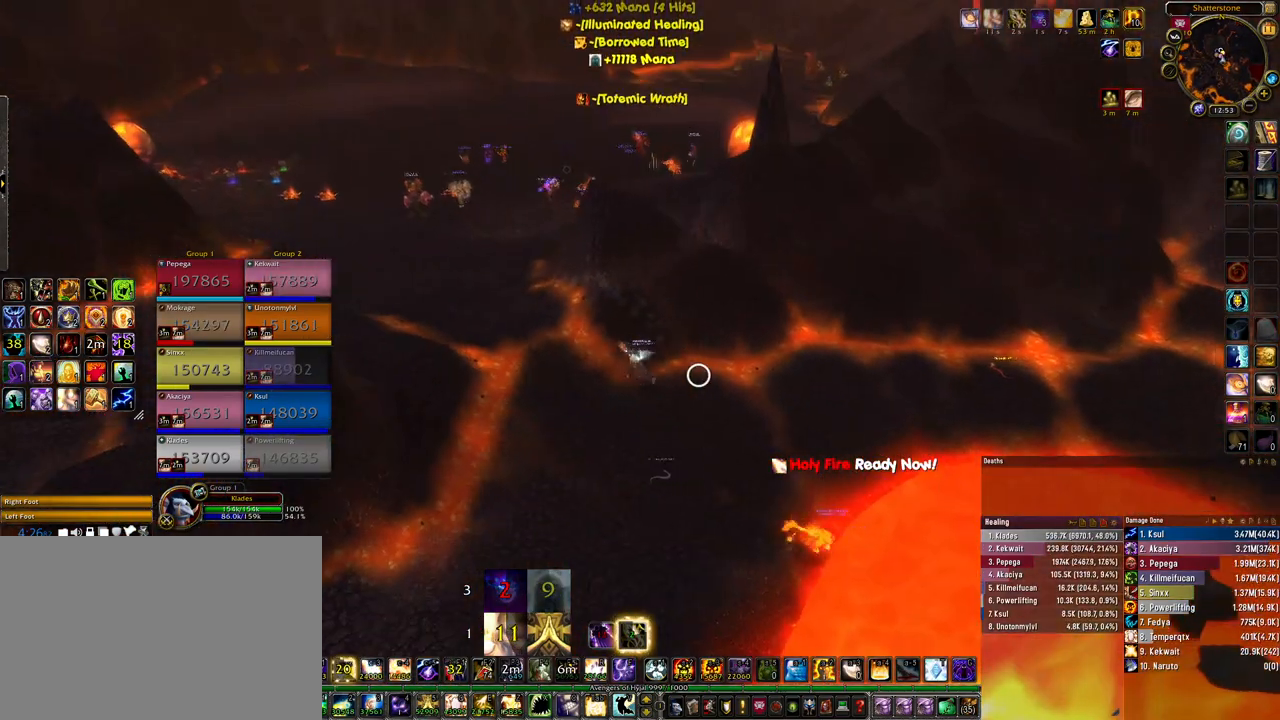
{"keys": ["a"], "mouse": ["right"], "events": []}
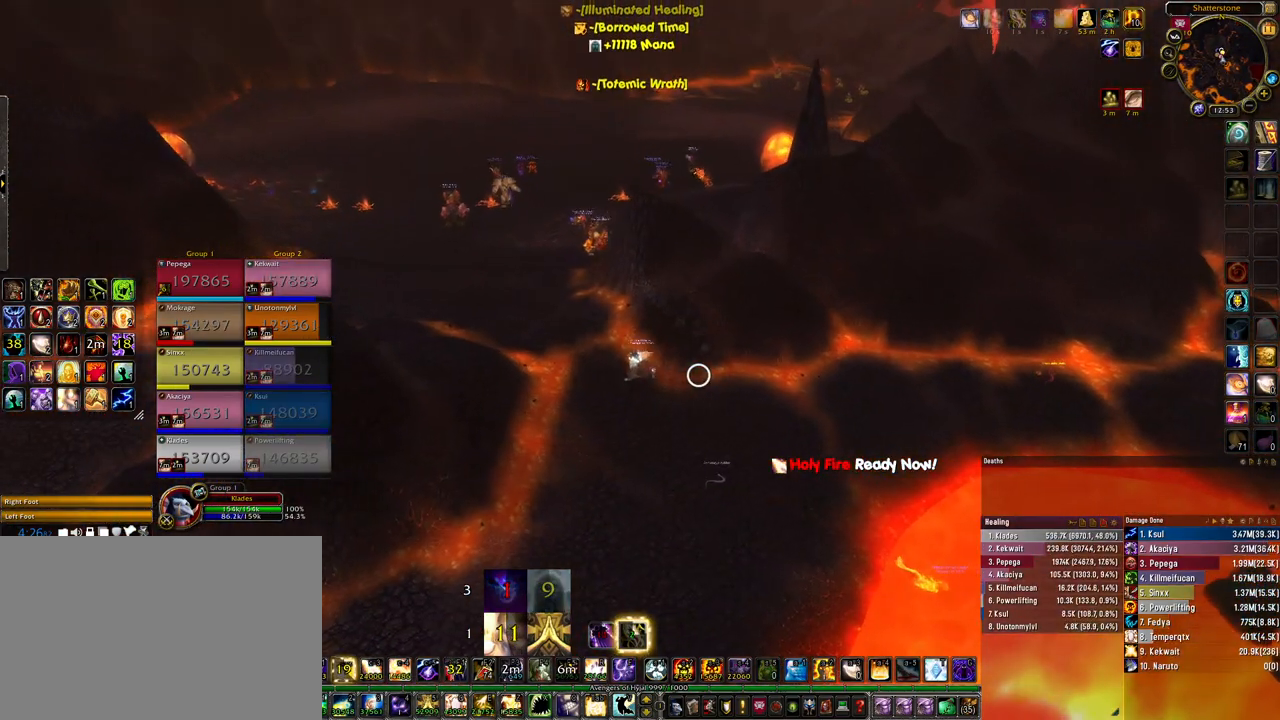
{"keys": [], "mouse": [], "events": [[100, "a", "up"], [500, "mouse_right", "up"]]}